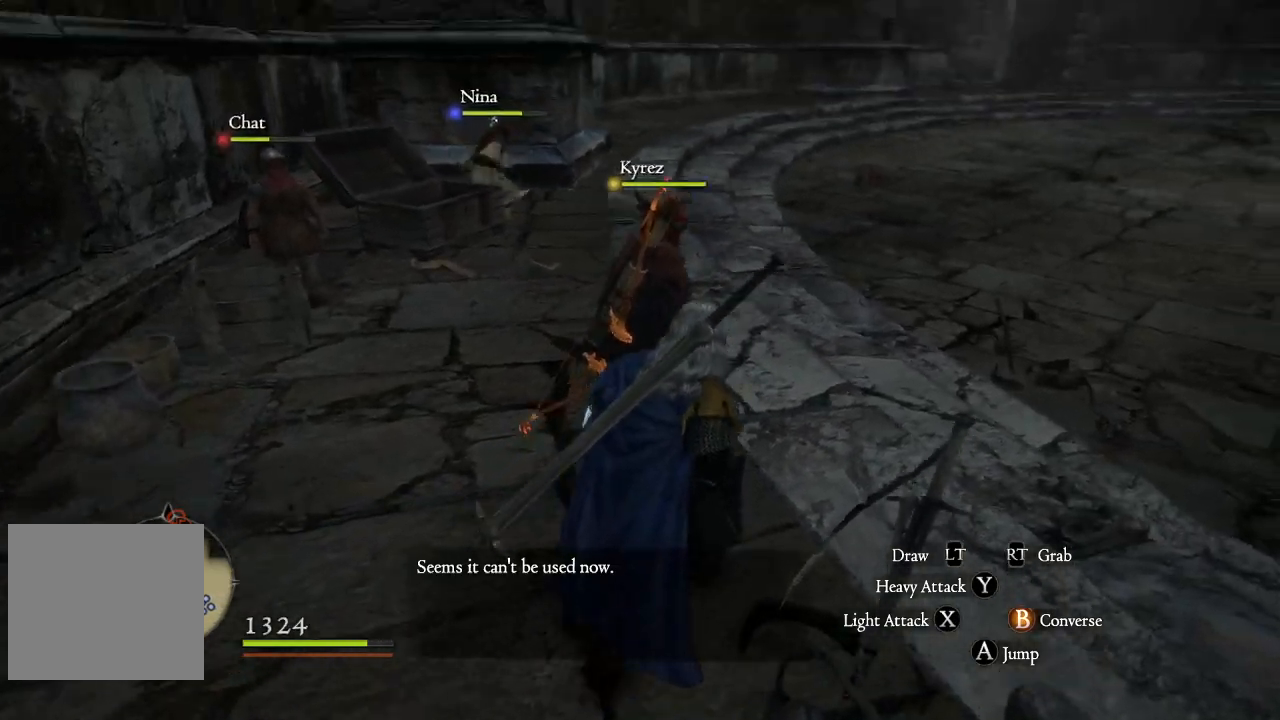
Gameplay with a controller (Xbox layout); each line is a JSON object with the inputs held at the frame after it. "events" lists button and stick changes between this image and that frame as [ms after this image, input, new state], when the widget could be followed in between.
{"buttons": [], "left_stick": "up", "right_stick": "center", "events": [[17, "right_stick", "center"], [383, "A", "down"], [483, "A", "up"]]}
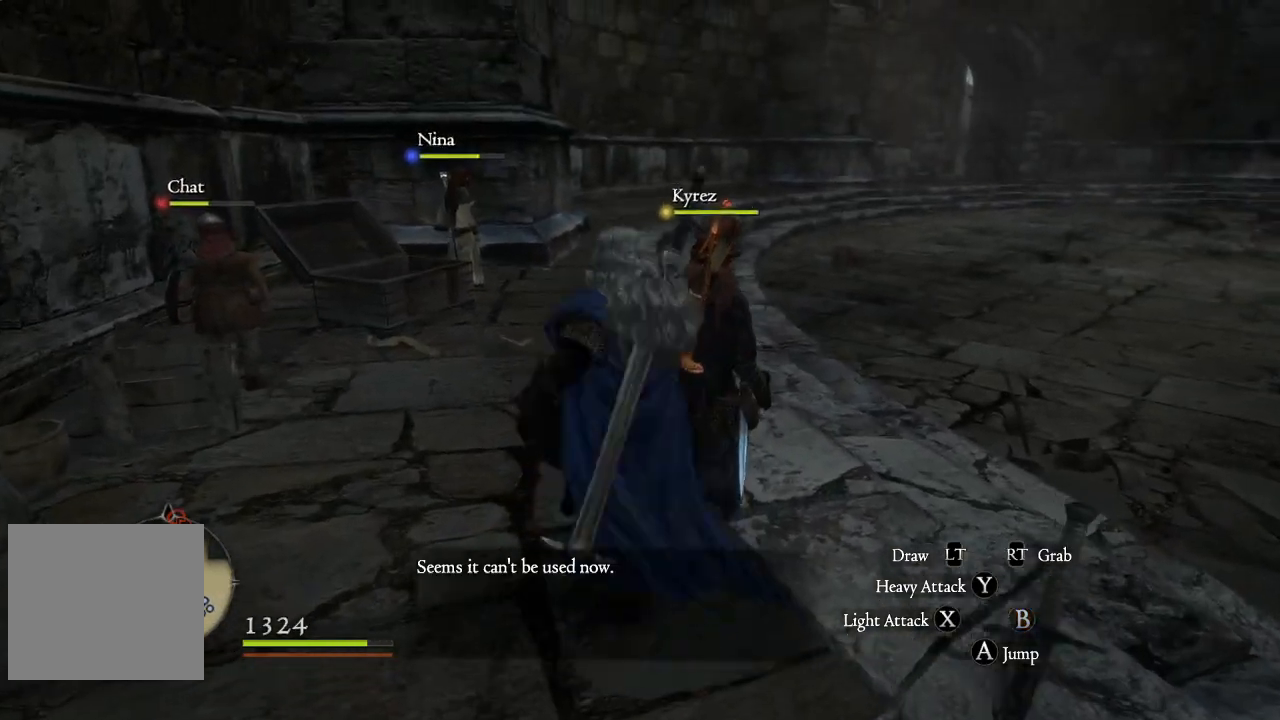
{"buttons": [], "left_stick": "up", "right_stick": "center", "events": []}
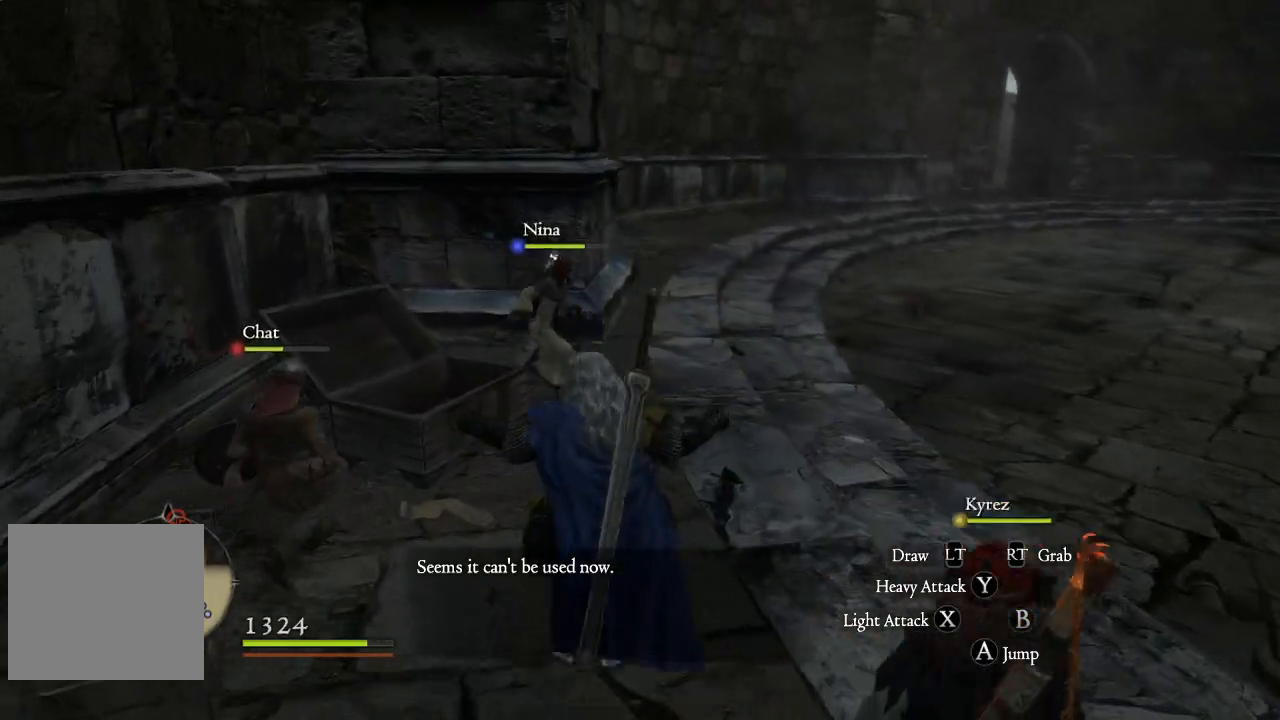
{"buttons": [], "left_stick": "center", "right_stick": "right", "events": [[300, "left_stick", "center"], [350, "right_stick", "right"]]}
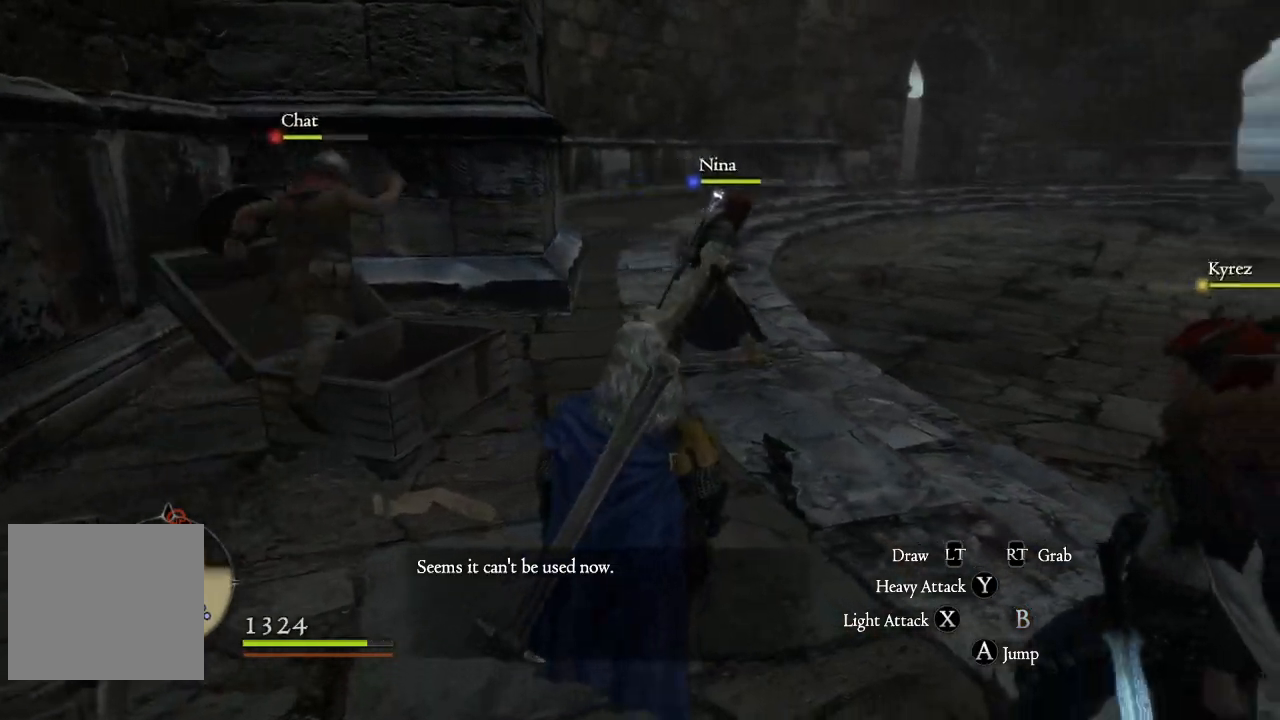
{"buttons": [], "left_stick": "up", "right_stick": "center", "events": [[217, "left_stick", "up"], [250, "right_stick", "center"]]}
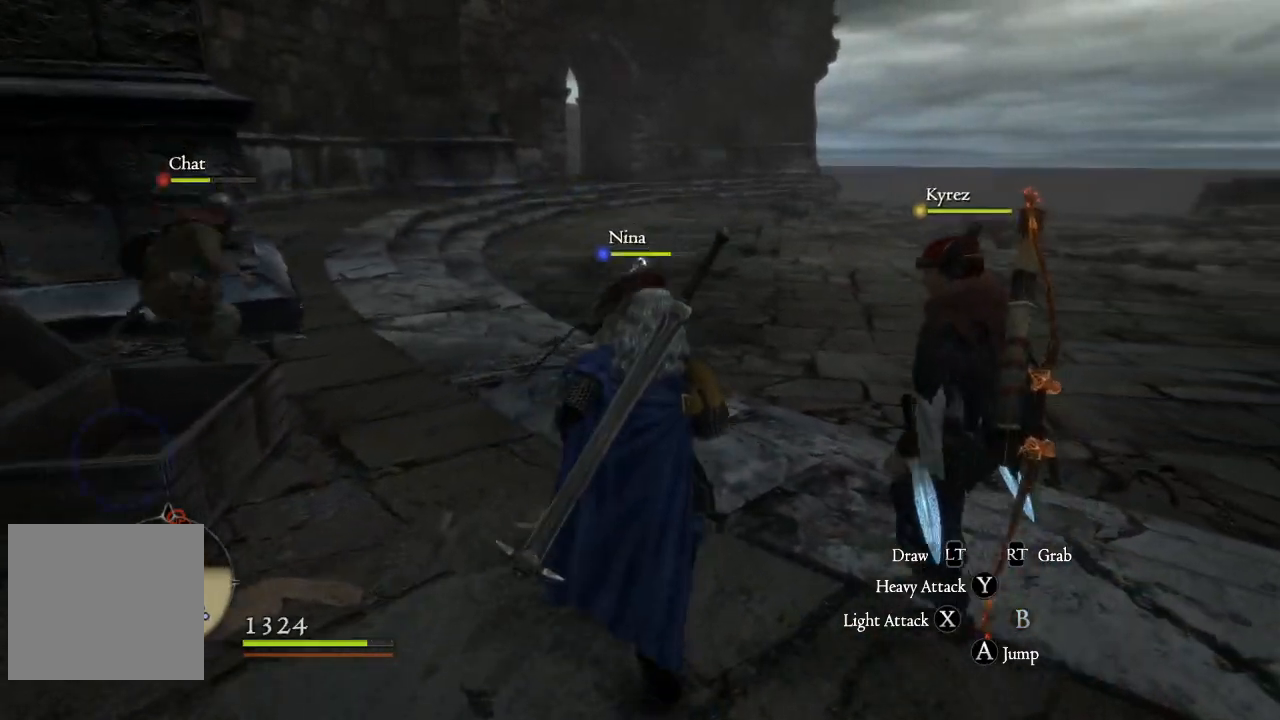
{"buttons": [], "left_stick": "up", "right_stick": "center", "events": []}
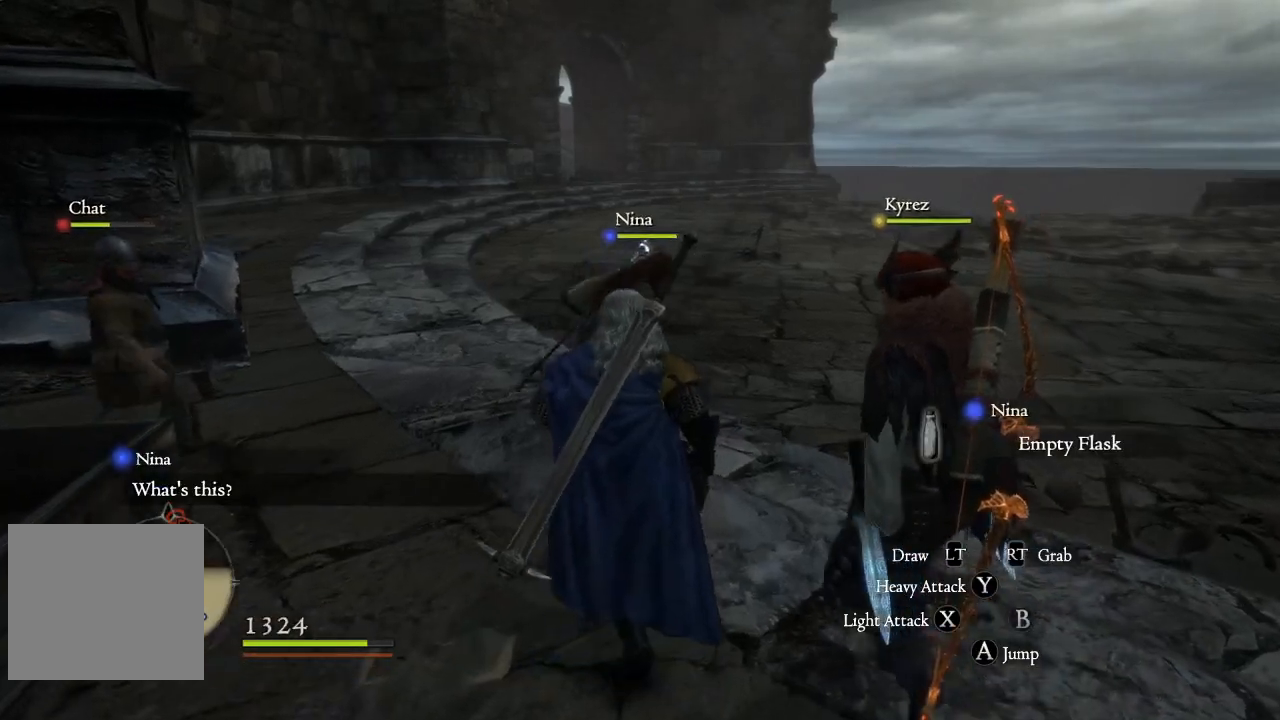
{"buttons": [], "left_stick": "center", "right_stick": "right", "events": [[283, "left_stick", "center"], [383, "right_stick", "right"]]}
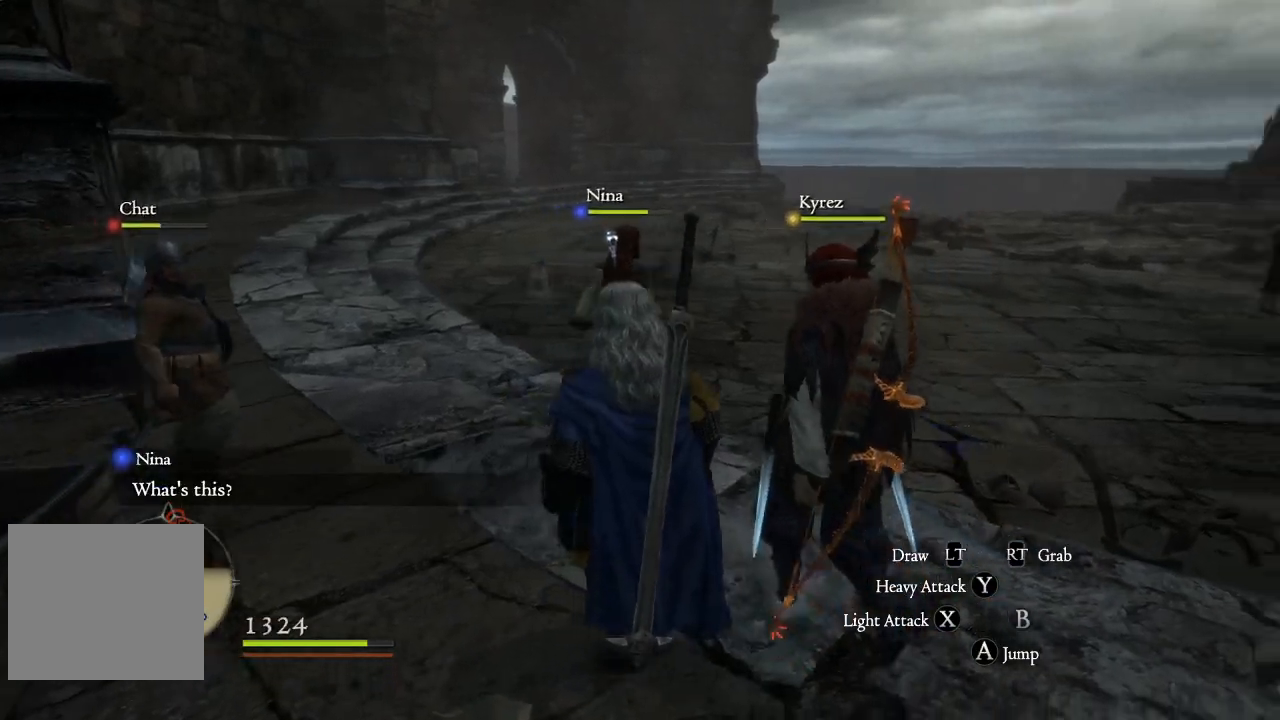
{"buttons": [], "left_stick": "up", "right_stick": "center", "events": [[300, "left_stick", "up"], [450, "right_stick", "center"]]}
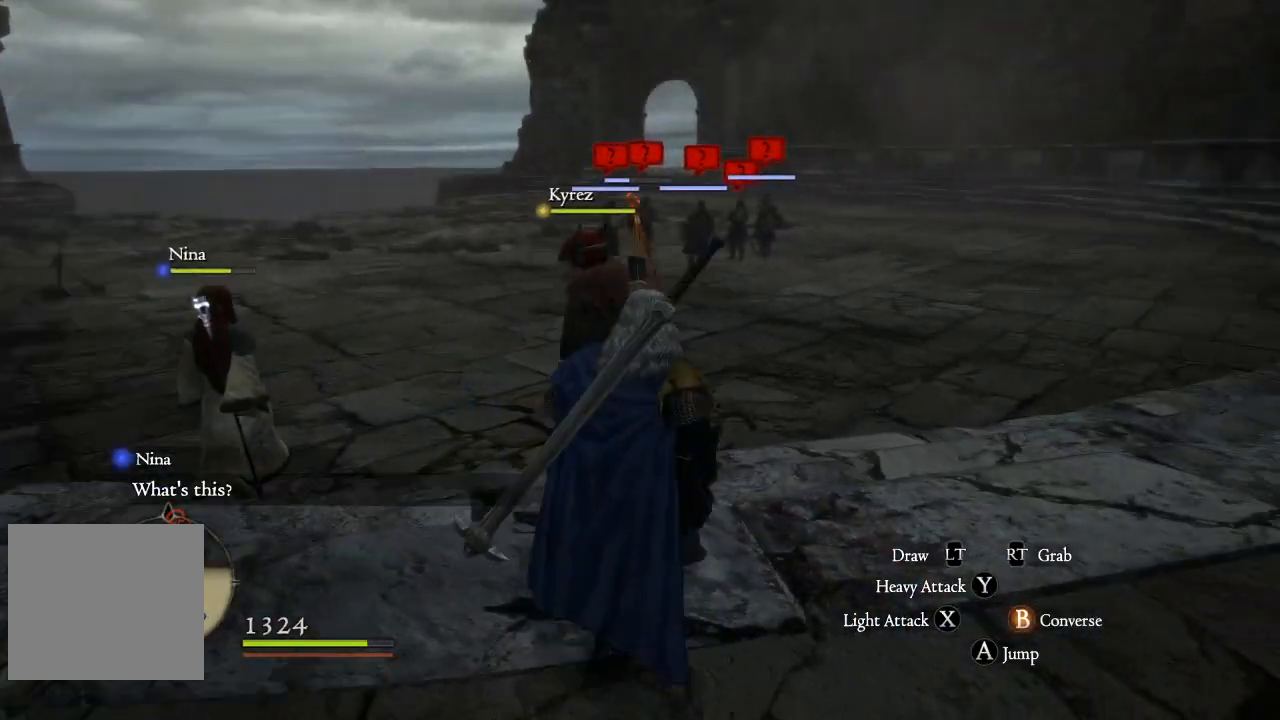
{"buttons": [], "left_stick": "up-right", "right_stick": "center", "events": [[83, "left_stick", "up-right"]]}
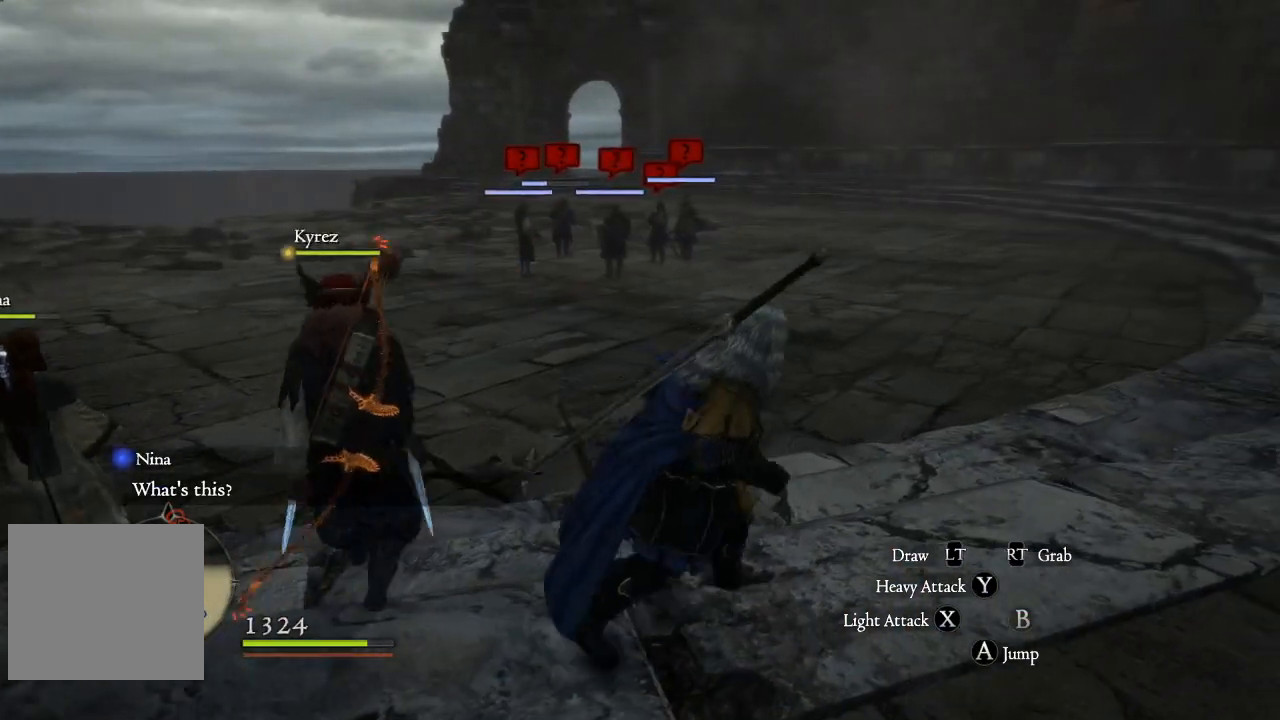
{"buttons": [], "left_stick": "up-left", "right_stick": "down-left", "events": [[83, "left_stick", "up"], [250, "left_stick", "up-left"], [383, "right_stick", "down-left"]]}
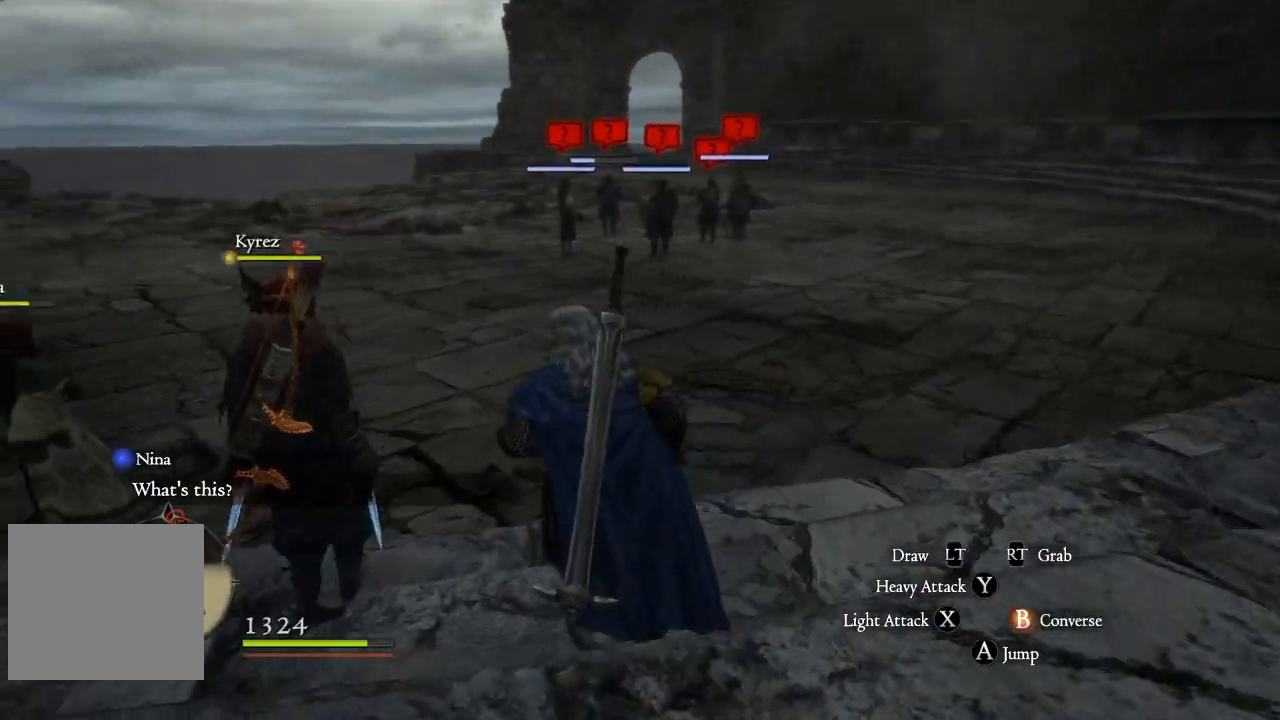
{"buttons": [], "left_stick": "center", "right_stick": "left", "events": [[17, "right_stick", "left"], [67, "left_stick", "left"], [333, "left_stick", "center"]]}
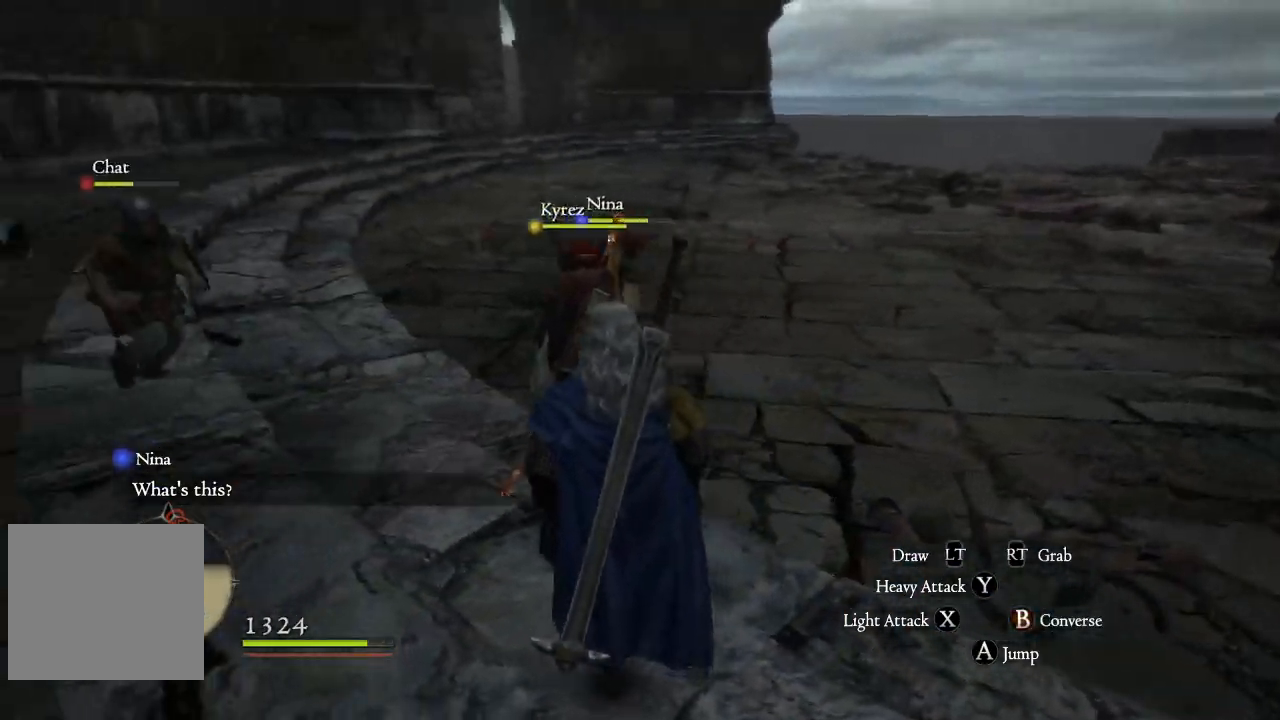
{"buttons": [], "left_stick": "up-left", "right_stick": "left"}
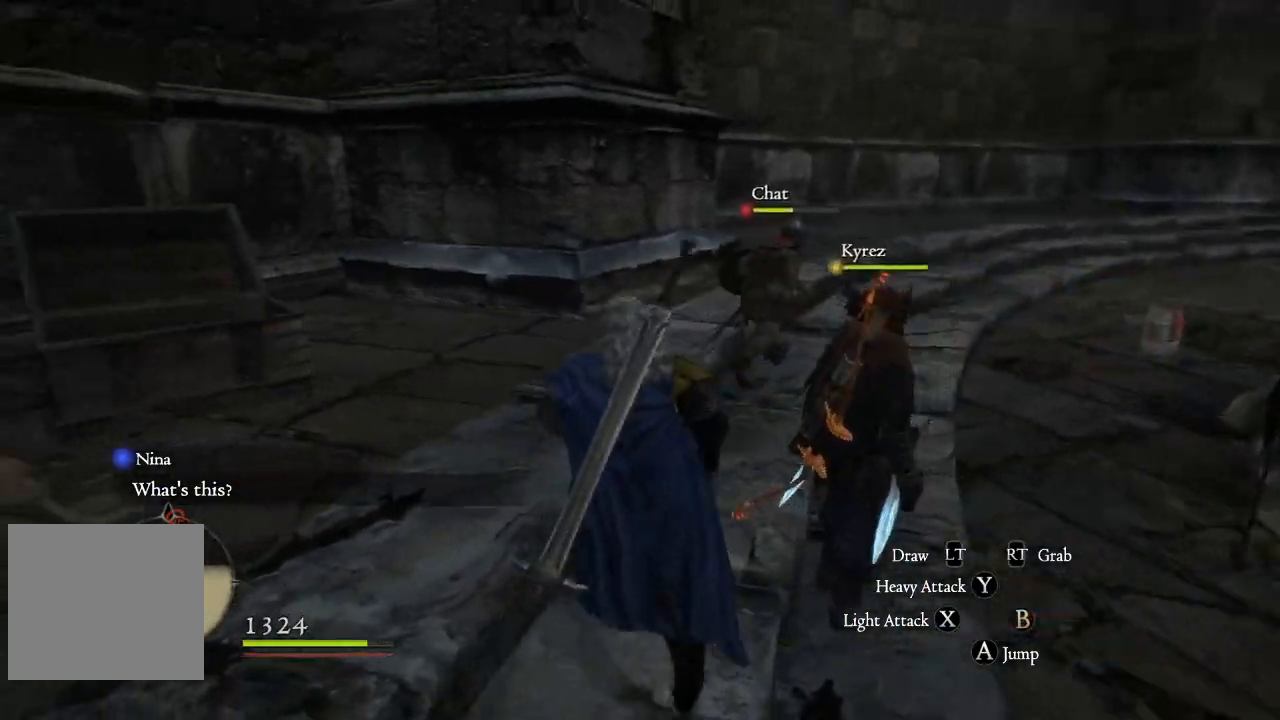
{"buttons": [], "left_stick": "up-left", "right_stick": "center", "events": [[33, "right_stick", "center"]]}
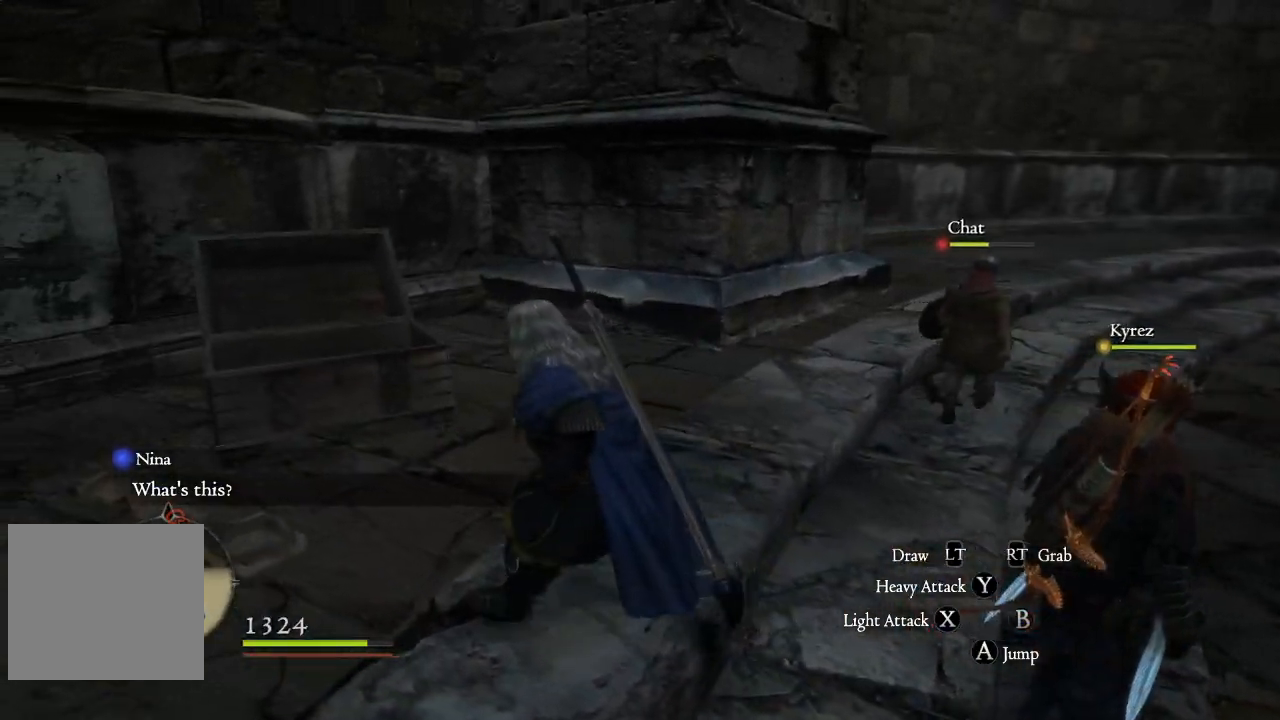
{"buttons": [], "left_stick": "center", "right_stick": "right", "events": [[350, "right_stick", "right"], [383, "left_stick", "center"]]}
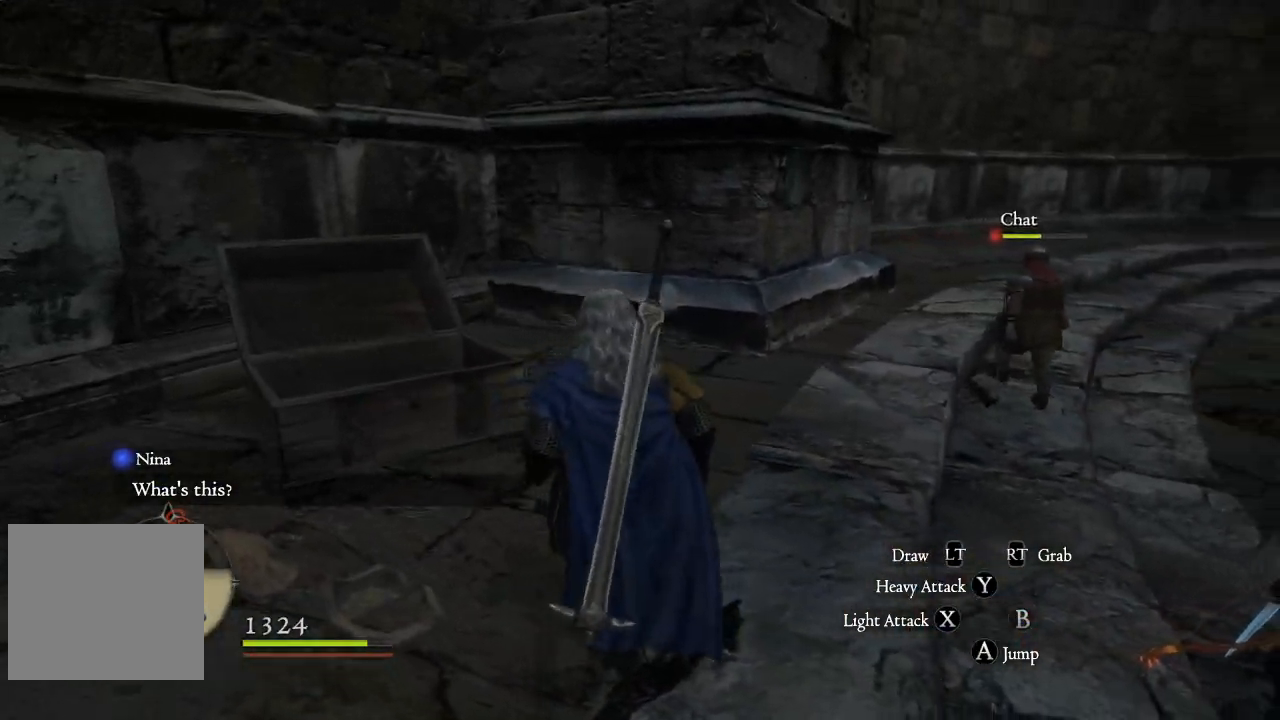
{"buttons": [], "left_stick": "up-right", "right_stick": "right", "events": [[100, "left_stick", "up"], [500, "left_stick", "up-right"]]}
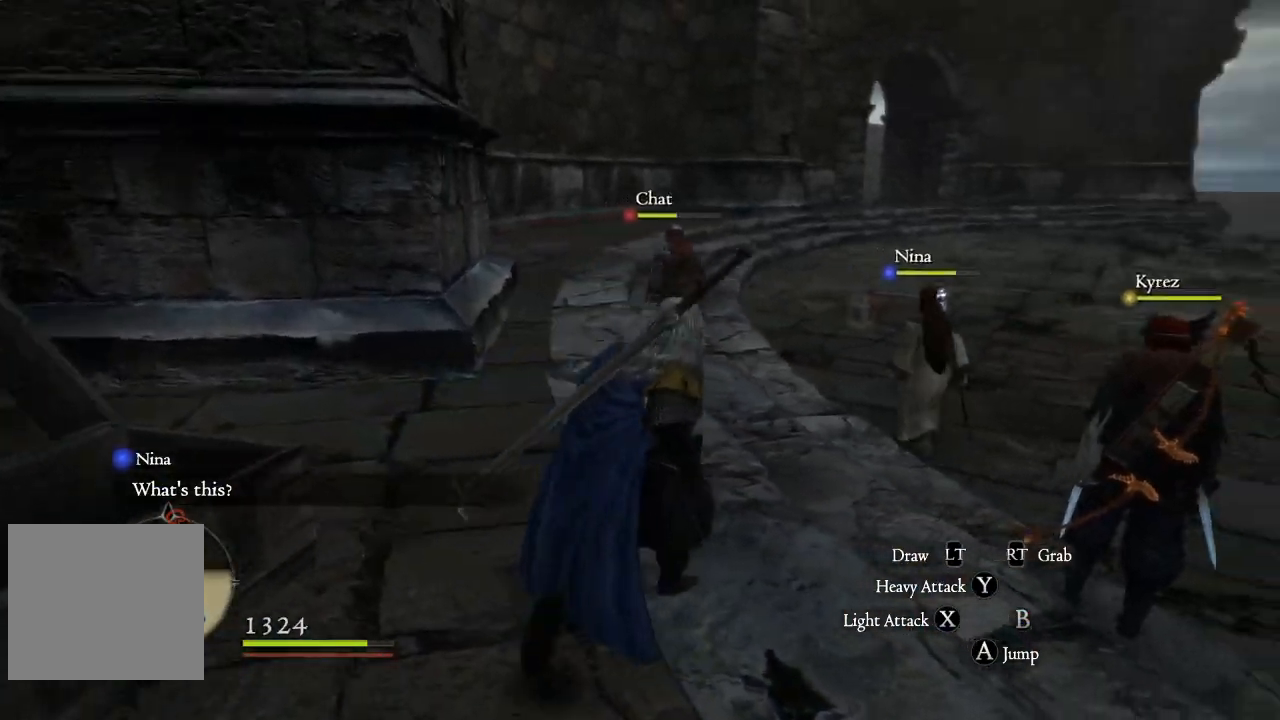
{"buttons": [], "left_stick": "center", "right_stick": "center", "events": [[167, "right_stick", "center"], [233, "left_stick", "right"], [367, "left_stick", "center"]]}
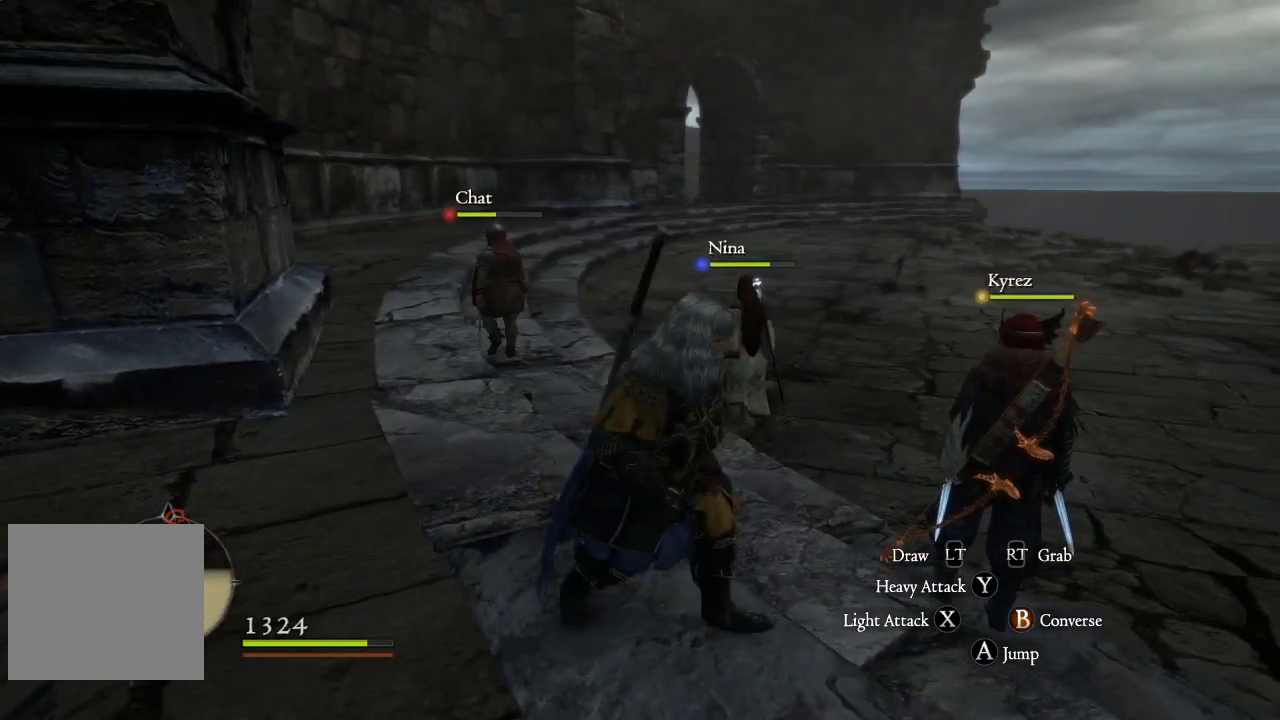
{"buttons": [], "left_stick": "center", "right_stick": "center", "events": [[150, "SELECT", "down"], [317, "SELECT", "up"]]}
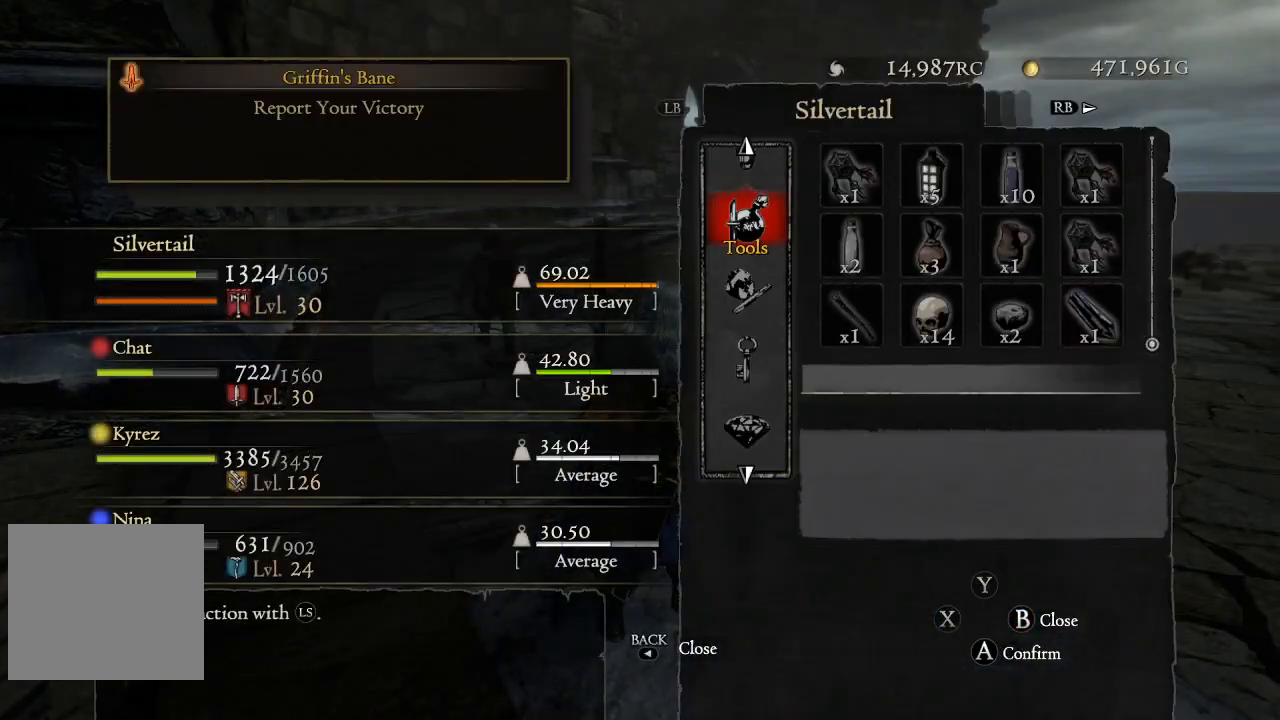
{"buttons": [], "left_stick": "center", "right_stick": "center", "events": [[317, "A", "down"], [450, "A", "up"]]}
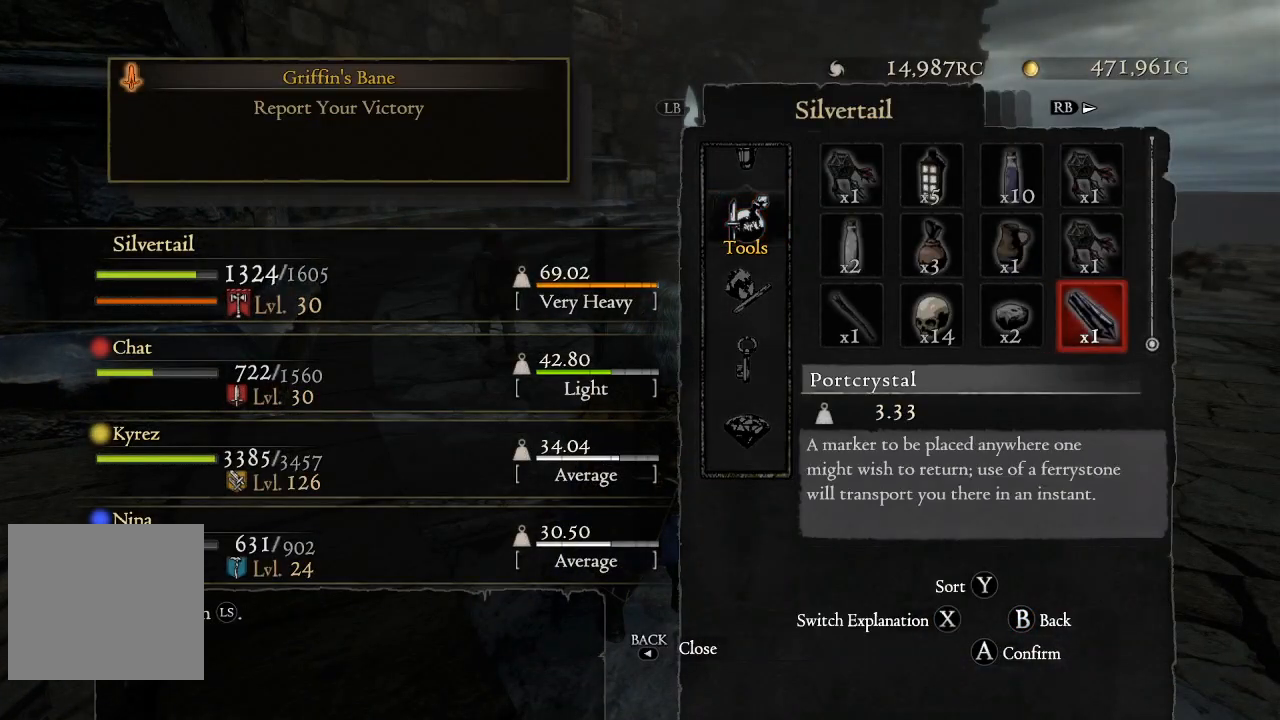
{"buttons": [], "left_stick": "center", "right_stick": "center", "events": []}
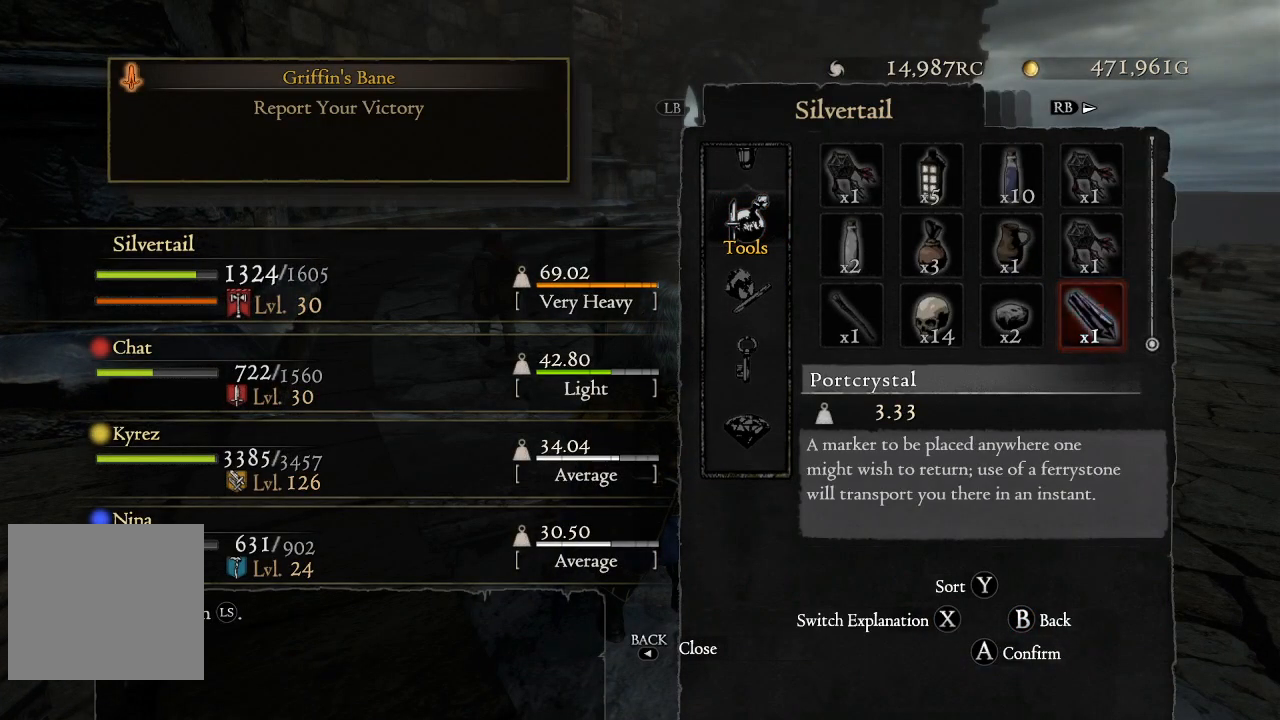
{"buttons": [], "left_stick": "center", "right_stick": "center", "events": [[83, "A", "down"], [200, "A", "up"]]}
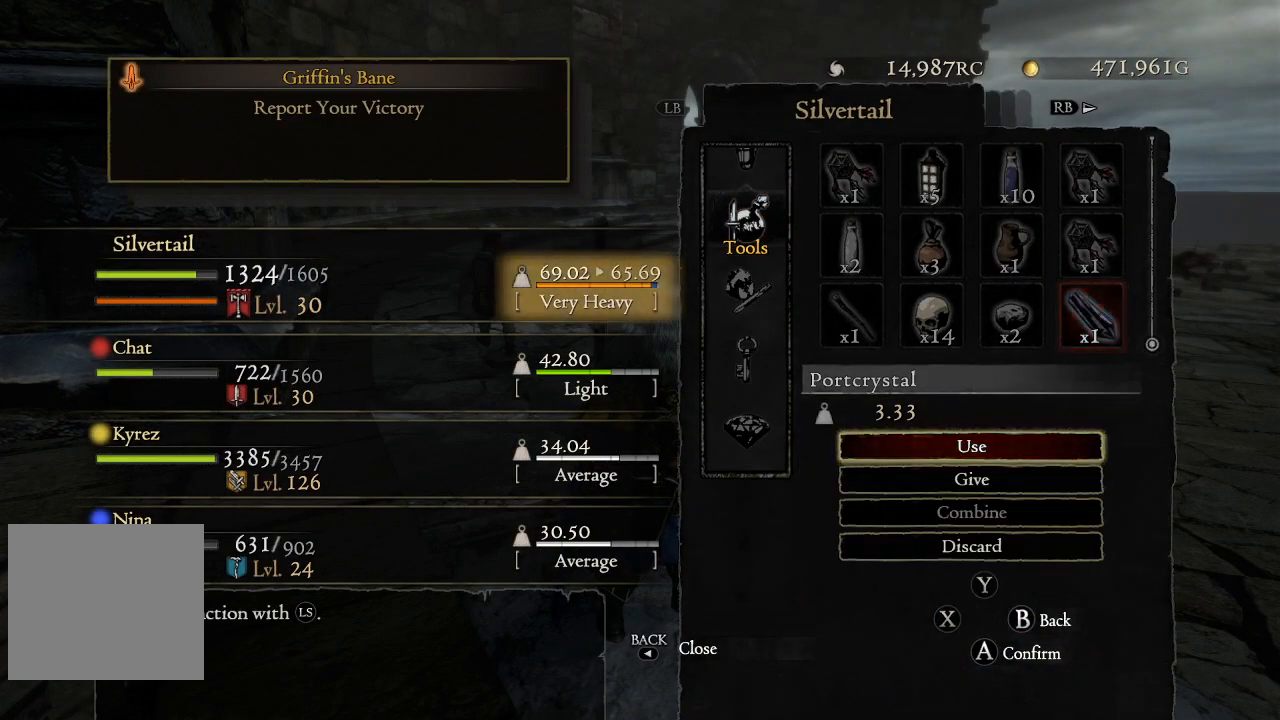
{"buttons": [], "left_stick": "center", "right_stick": "center", "events": [[17, "A", "down"], [133, "A", "up"]]}
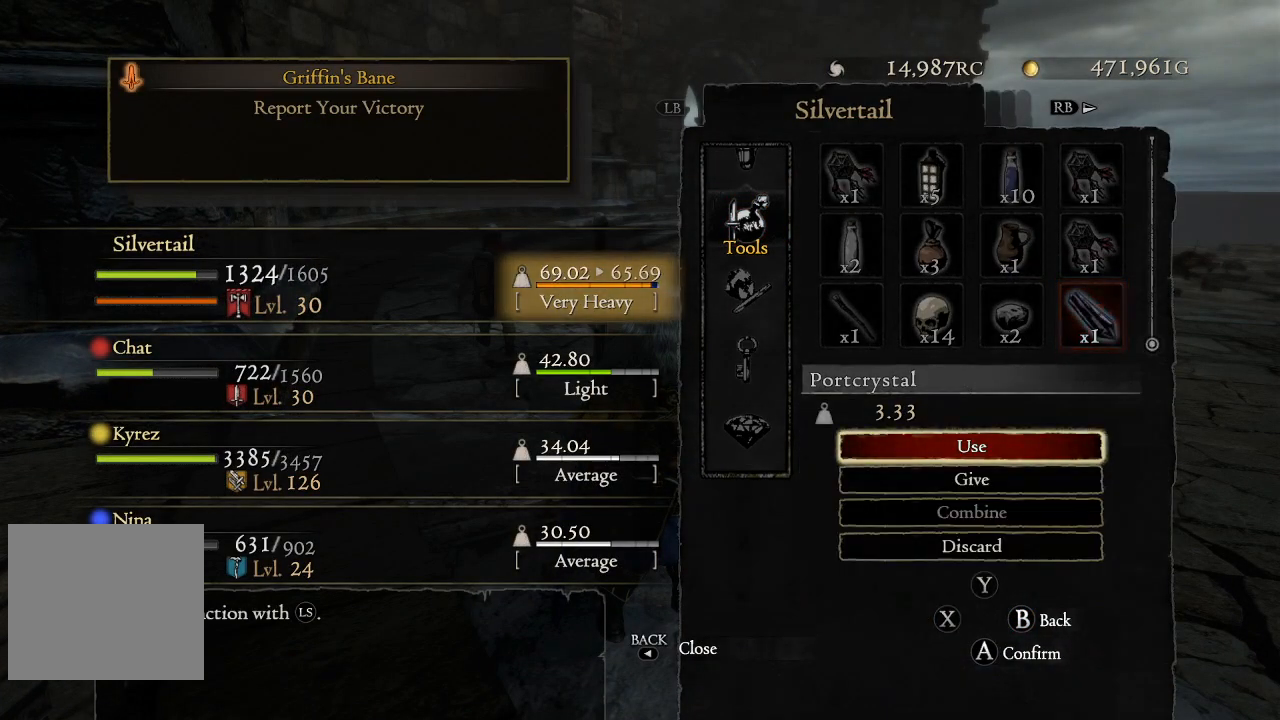
{"buttons": [], "left_stick": "center", "right_stick": "center", "events": [[33, "A", "down"], [133, "A", "up"]]}
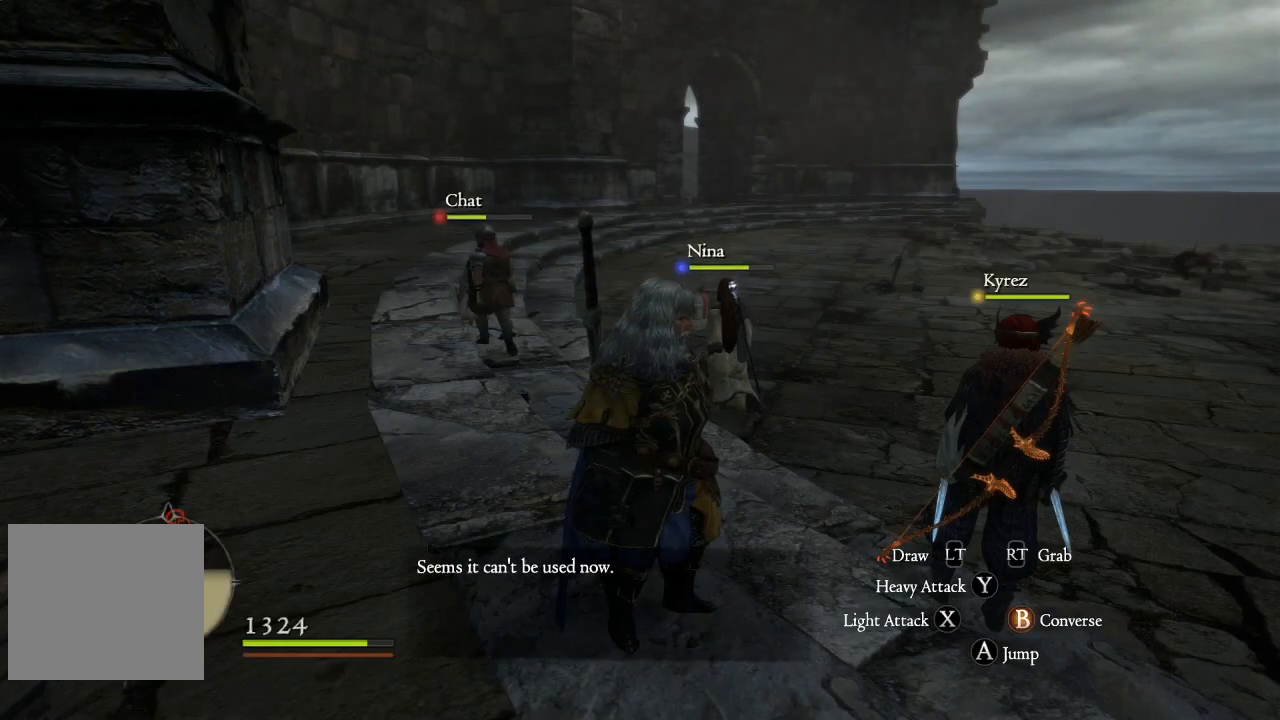
{"buttons": [], "left_stick": "center", "right_stick": "center", "events": []}
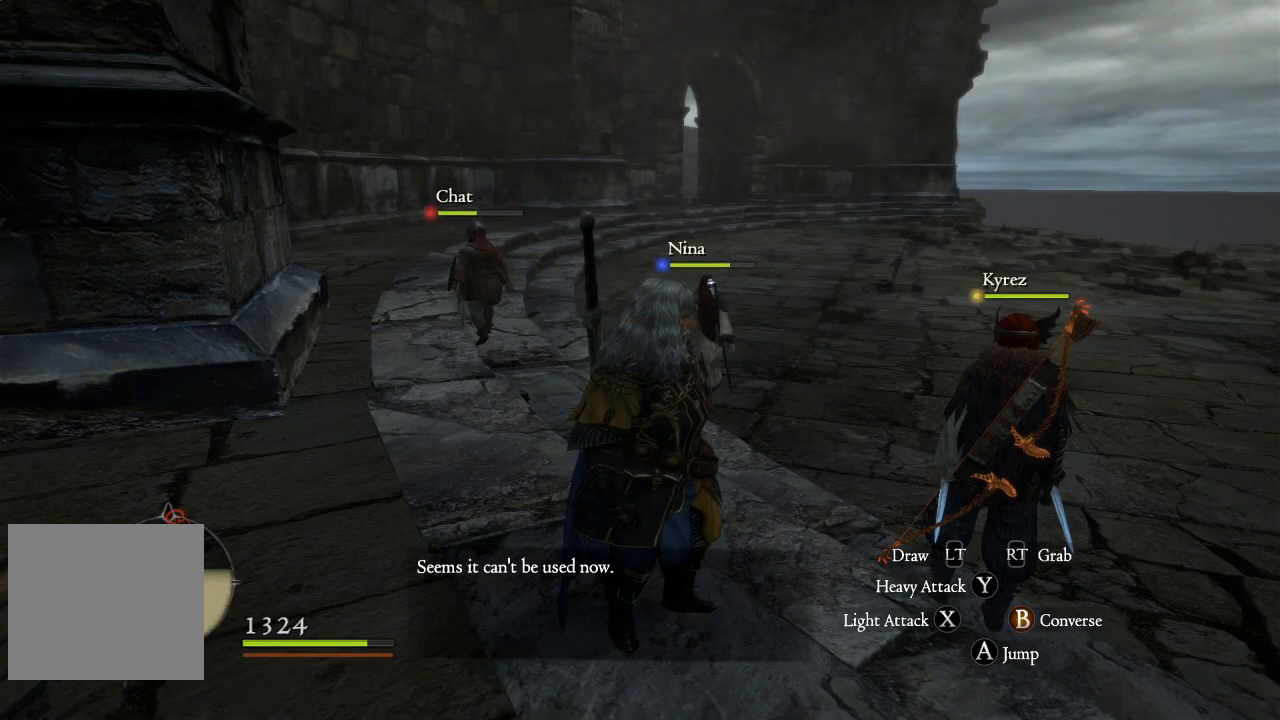
{"buttons": [], "left_stick": "up-left", "right_stick": "center", "events": [[183, "left_stick", "up"], [350, "left_stick", "up-left"], [383, "right_stick", "right"], [483, "right_stick", "center"]]}
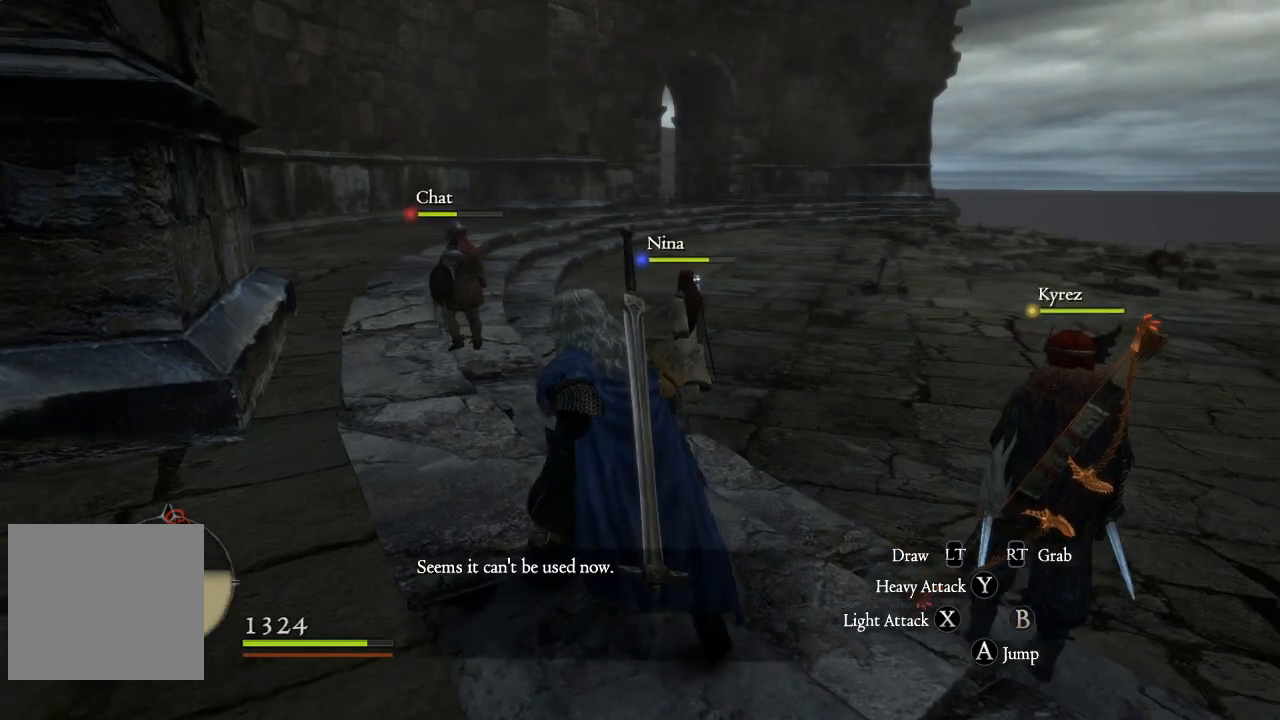
{"buttons": ["L3"], "left_stick": "up-left", "right_stick": "center", "events": [[300, "L3", "down"]]}
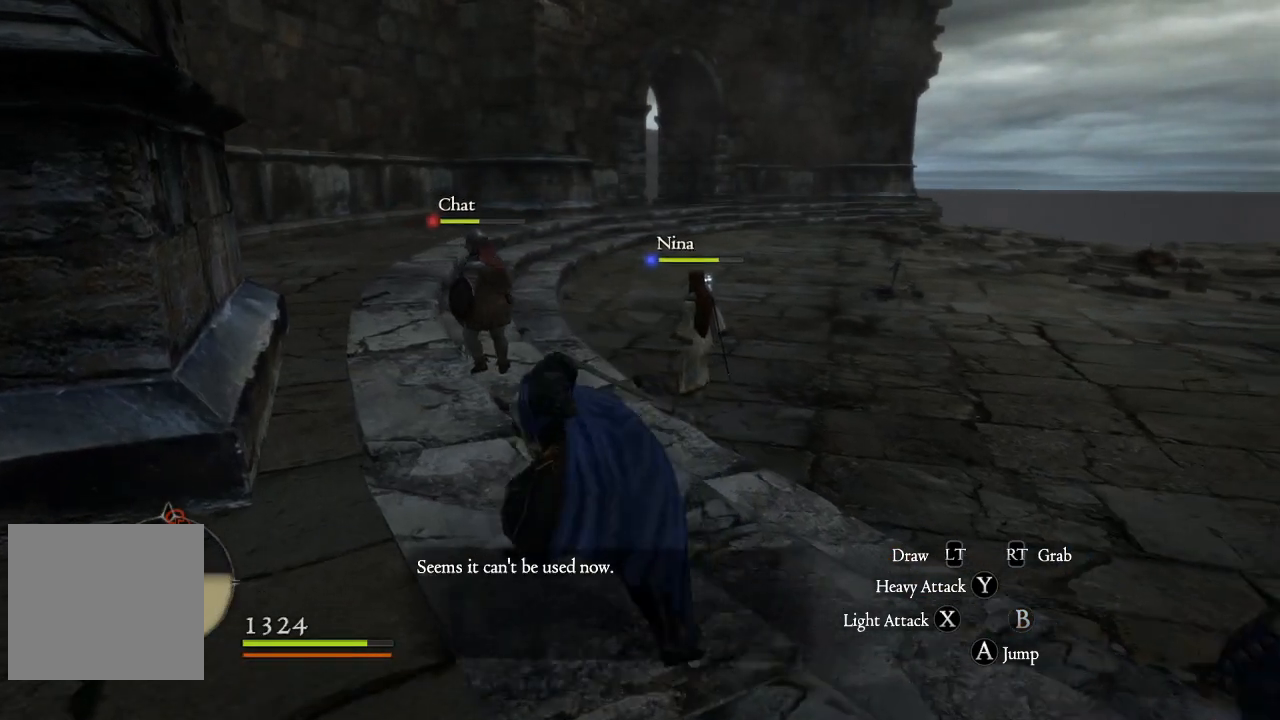
{"buttons": [], "left_stick": "up", "right_stick": "left", "events": [[83, "L3", "up"], [117, "right_stick", "left"], [150, "left_stick", "up"]]}
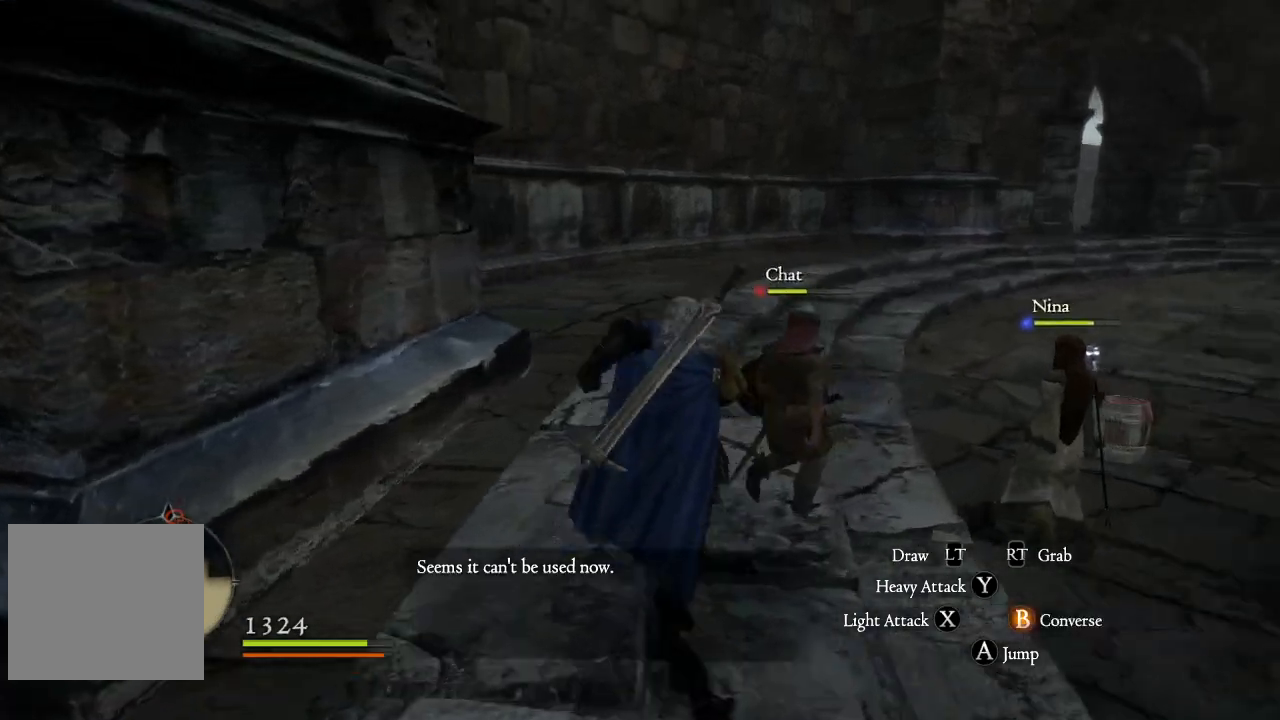
{"buttons": [], "left_stick": "up-right", "right_stick": "left", "events": [[183, "left_stick", "up-right"]]}
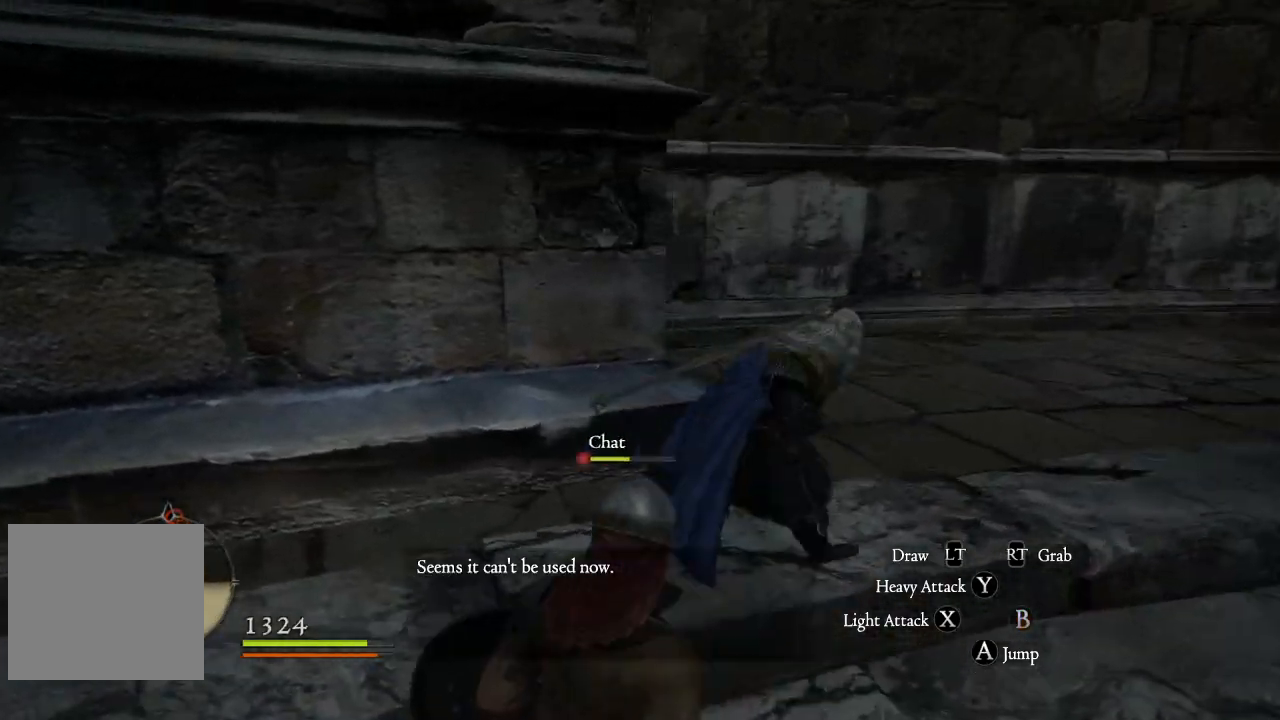
{"buttons": [], "left_stick": "down", "right_stick": "left", "events": [[167, "left_stick", "center"], [233, "right_stick", "center"], [383, "left_stick", "down"], [400, "right_stick", "left"]]}
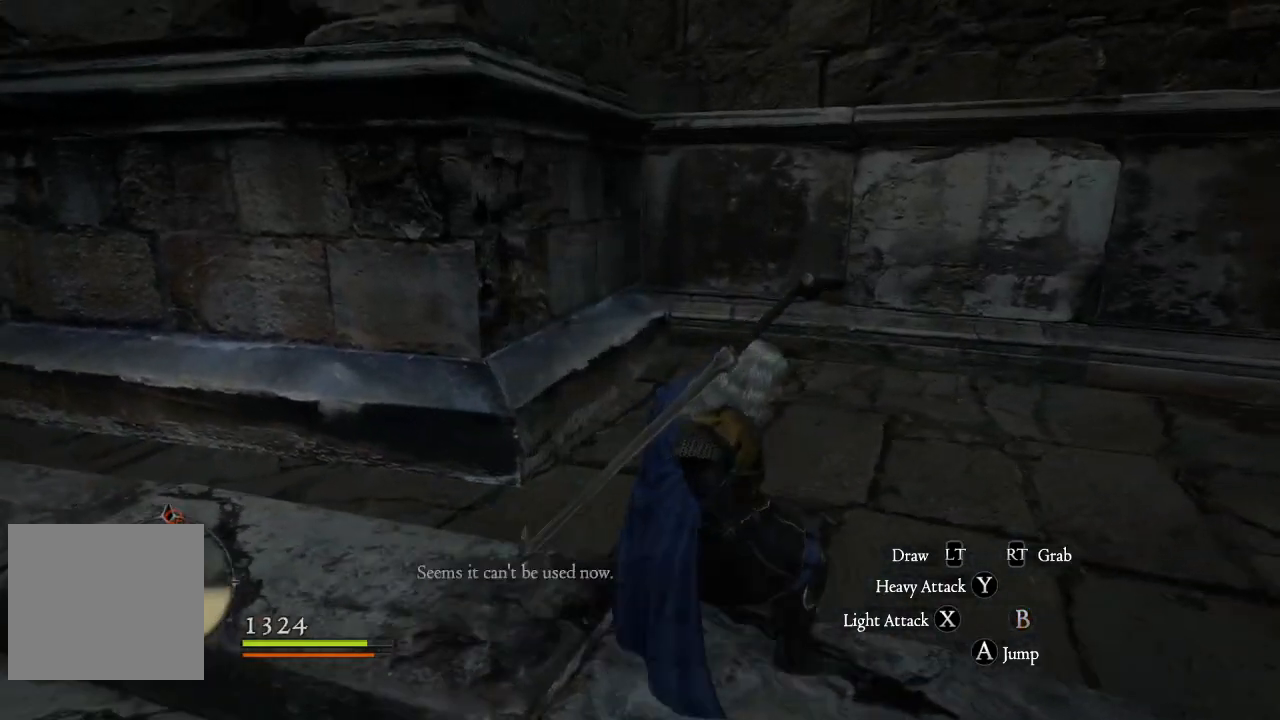
{"buttons": [], "left_stick": "up-left", "right_stick": "left", "events": [[117, "left_stick", "down-left"], [267, "left_stick", "left"], [450, "left_stick", "up-left"]]}
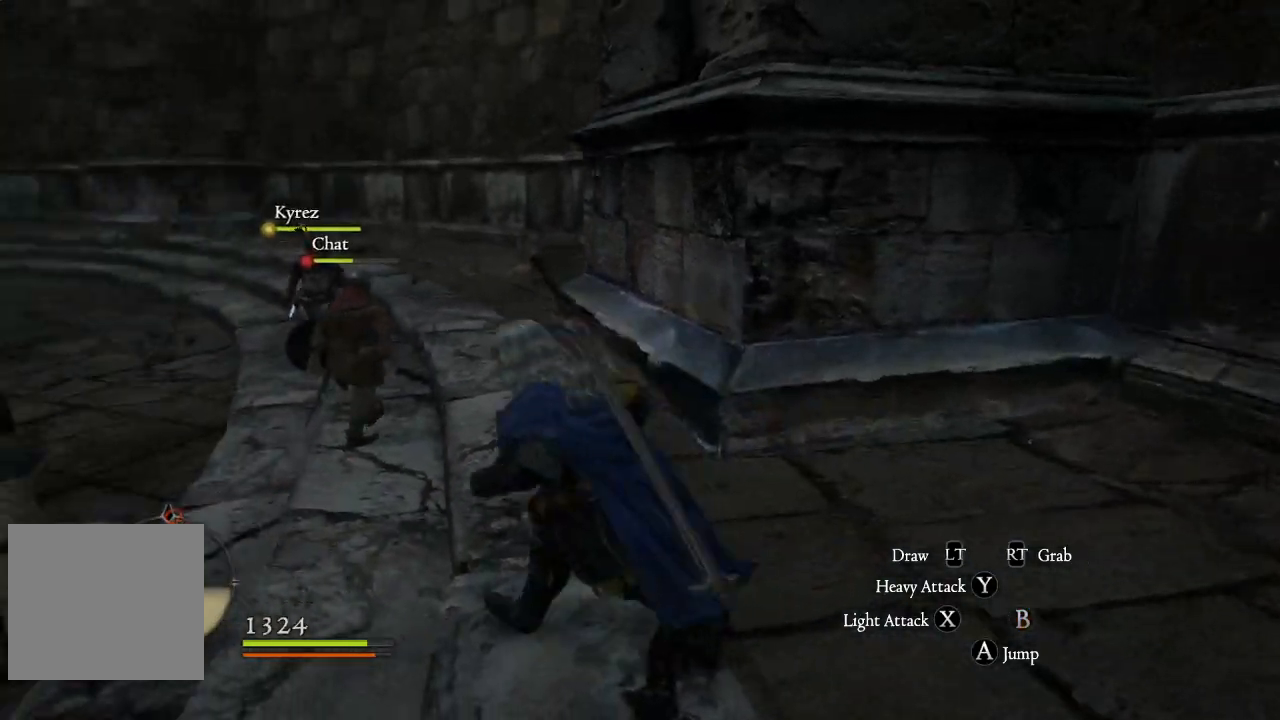
{"buttons": ["L3"], "left_stick": "up-left", "right_stick": "left", "events": [[200, "L3", "down"]]}
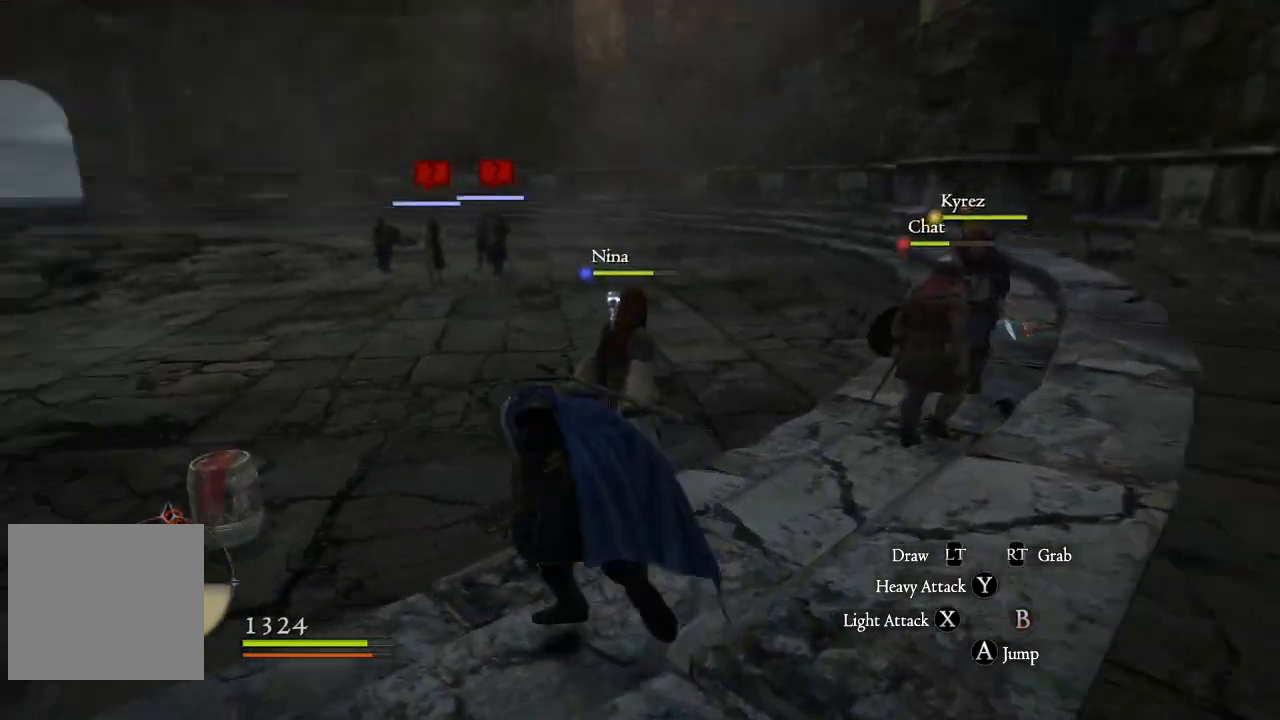
{"buttons": [], "left_stick": "up-left", "right_stick": "center", "events": [[83, "right_stick", "center"], [100, "L3", "up"], [133, "left_stick", "up"], [417, "left_stick", "up-left"]]}